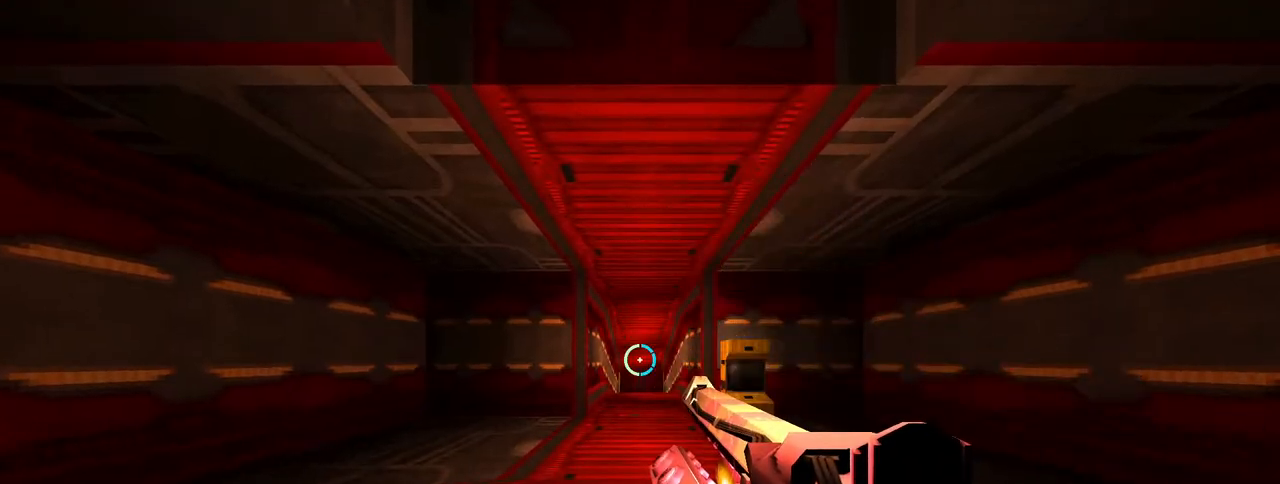
Gameplay with keyboard and mouse; each line is a JSON object with the keys and mouse buttons held at the frame after it. "events" lists presses ("down") and releases ("up") of "1", "2", "3", "4", "5", "a", "alt", "c", "caps_lock", "ctrl", "d", "e", "f", "g", "q", "r", "s", "shift", "space", "t", "tab", "v", "w", "x", "z", "mouse_left", "mouse_wheel" and "mouse_right" between this image and that frame as [ms after this image, input, new state], when the widget could be followed in between. "mouse_left", "mouse_wheel", "mouse_right" = the "left", "wheel", "right" buttons of the "mouse" list. No other keys are recorded. "wheel" means that the mouse wheel is clicked or scrolled. Not read: mouse_move.
{"keys": [], "mouse": [], "events": []}
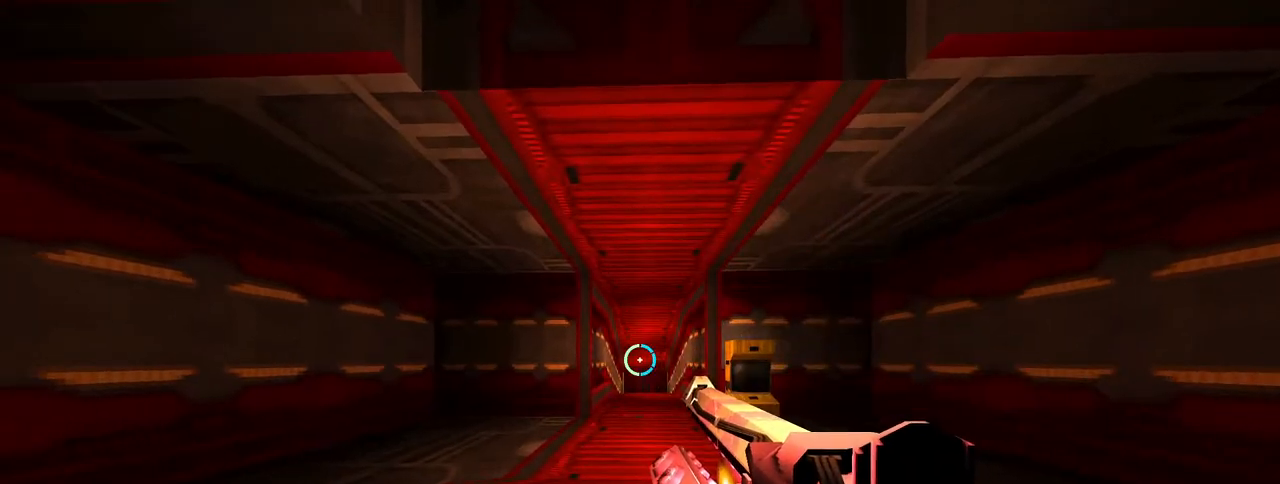
{"keys": [], "mouse": [], "events": []}
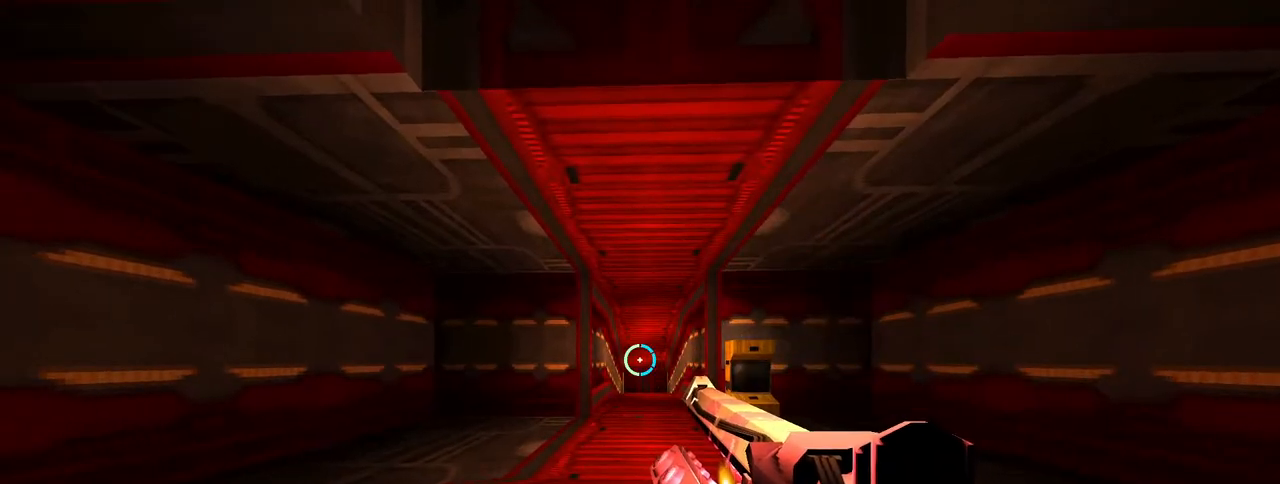
{"keys": [], "mouse": ["right"], "events": [[283, "mouse_right", "down"]]}
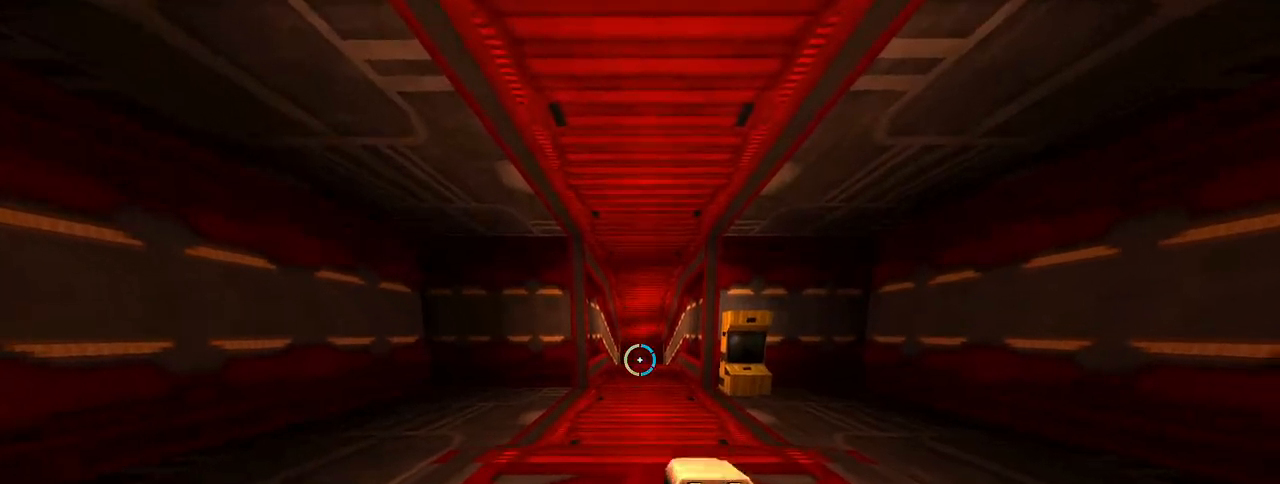
{"keys": [], "mouse": ["right"], "events": []}
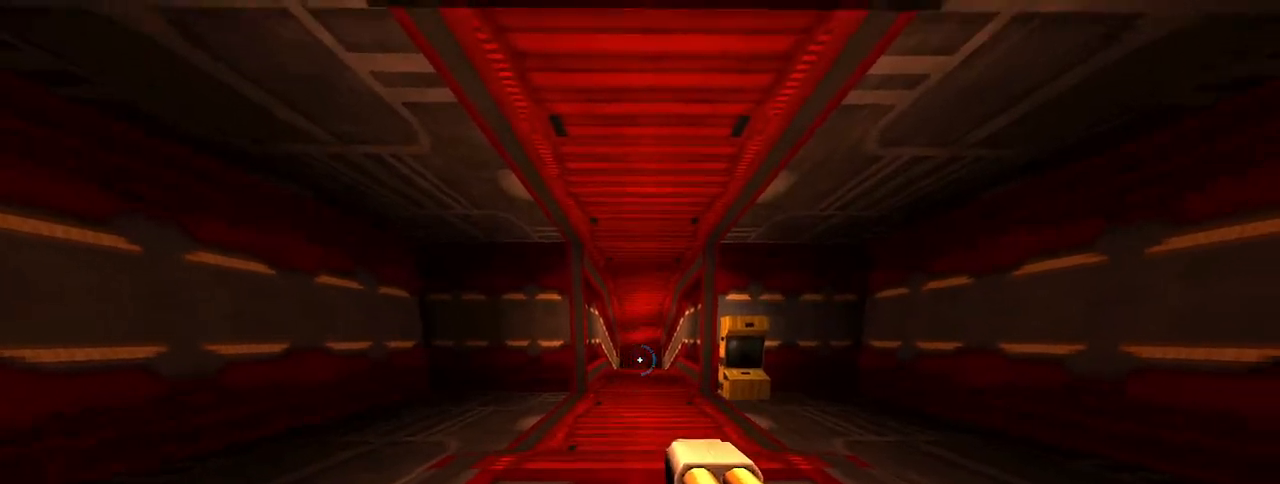
{"keys": ["w"], "mouse": ["right"]}
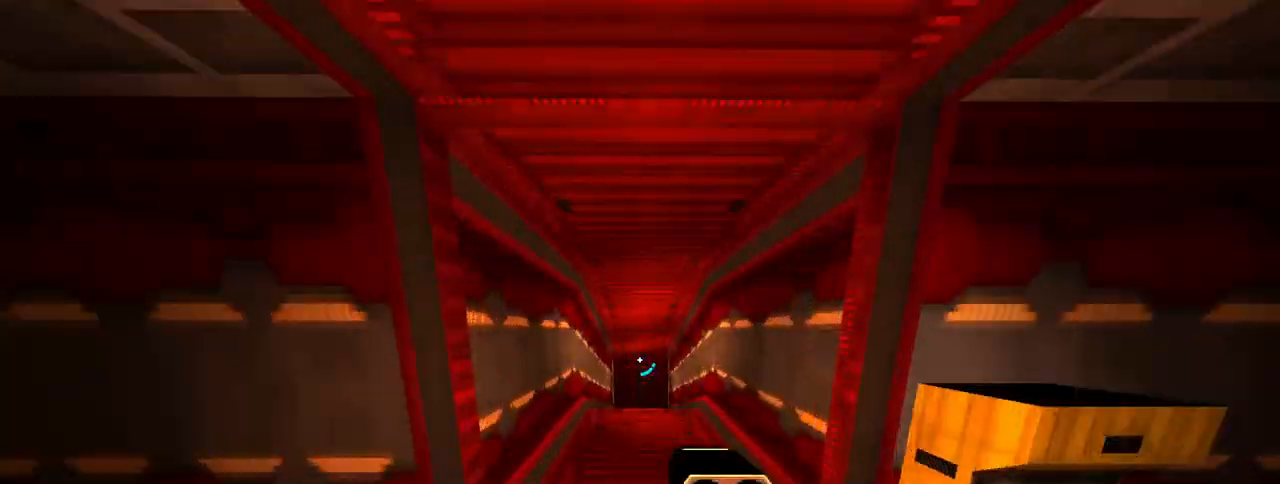
{"keys": ["w"], "mouse": ["right"], "events": []}
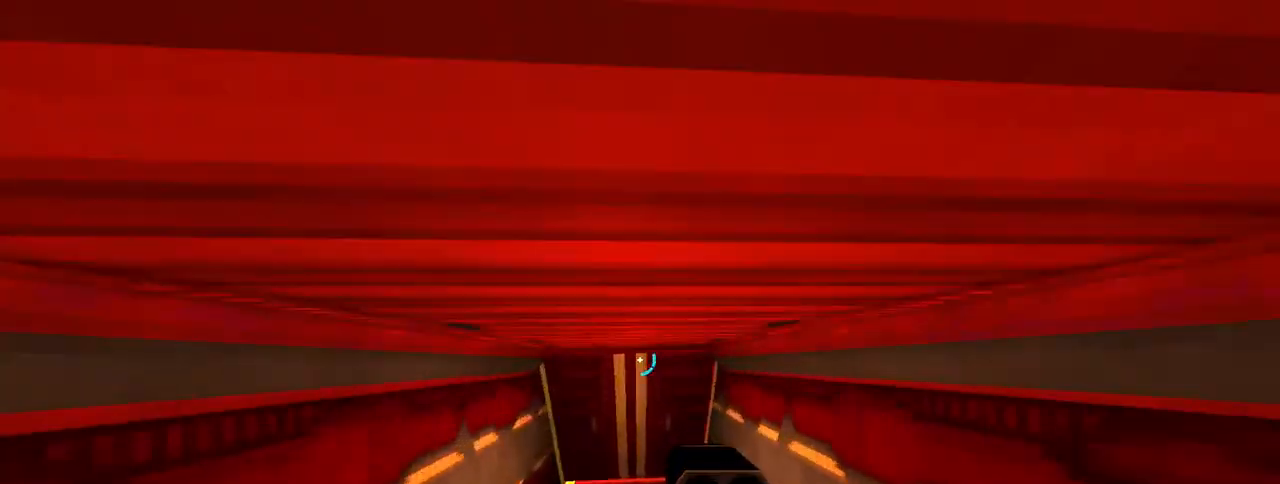
{"keys": ["ctrl", "space", "w"], "mouse": ["right"], "events": [[433, "ctrl", "down"], [483, "space", "down"]]}
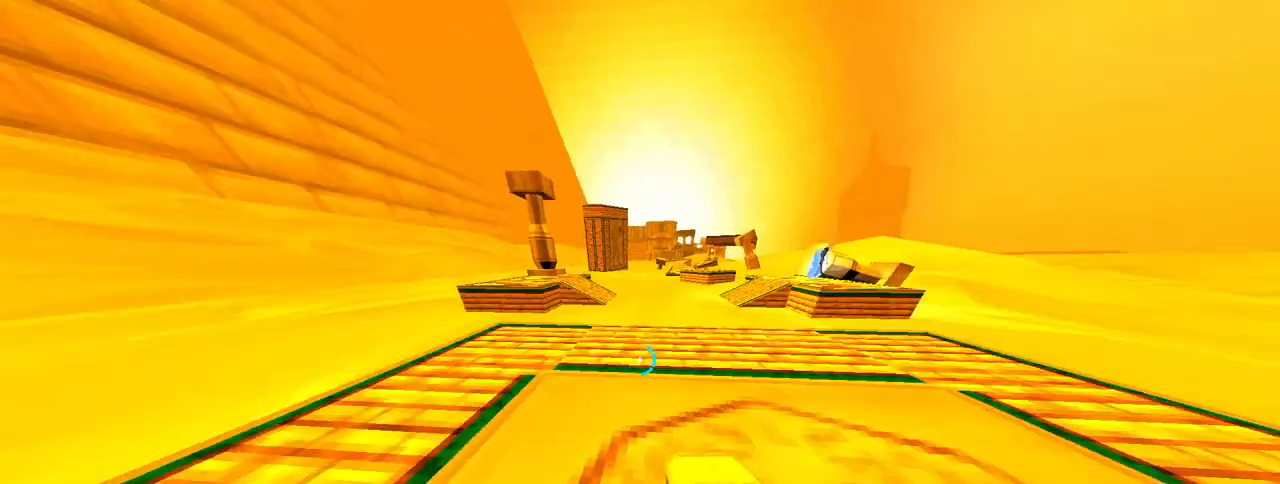
{"keys": [], "mouse": [], "events": [[33, "ctrl", "up"], [33, "w", "up"], [83, "space", "up"], [183, "mouse_right", "up"], [317, "mouse_left", "down"], [350, "mouse_left", "up"]]}
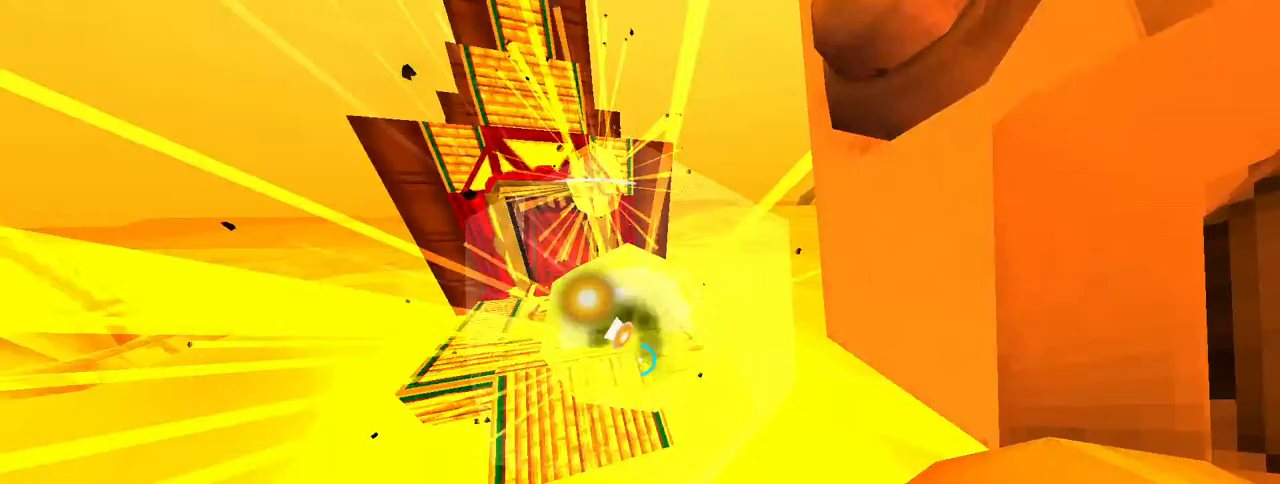
{"keys": [], "mouse": [], "events": []}
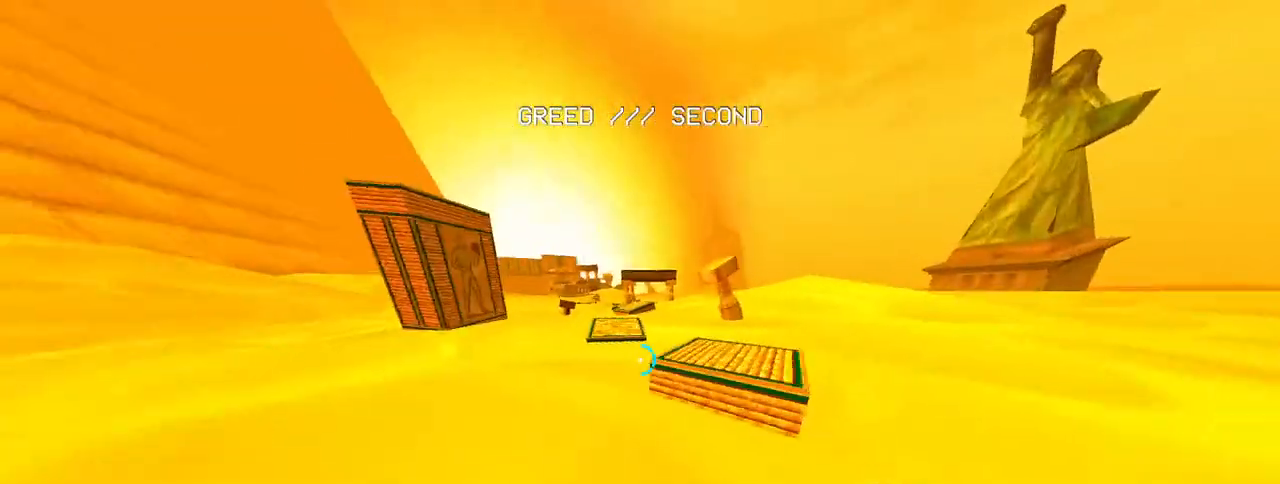
{"keys": [], "mouse": [], "events": [[300, "ctrl", "down"], [350, "space", "down"], [383, "ctrl", "up"], [433, "space", "up"]]}
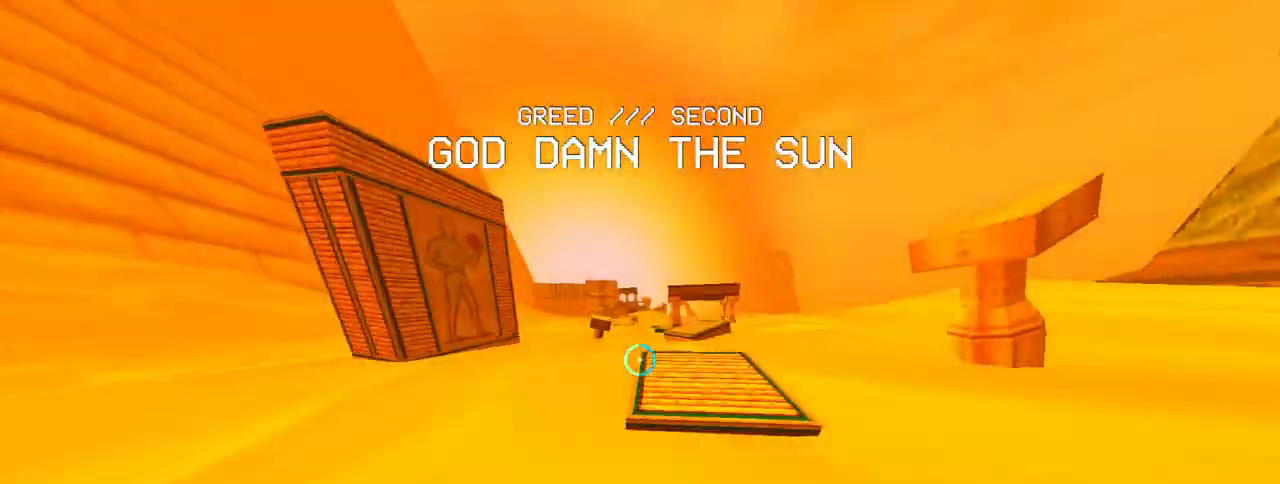
{"keys": [], "mouse": [], "events": []}
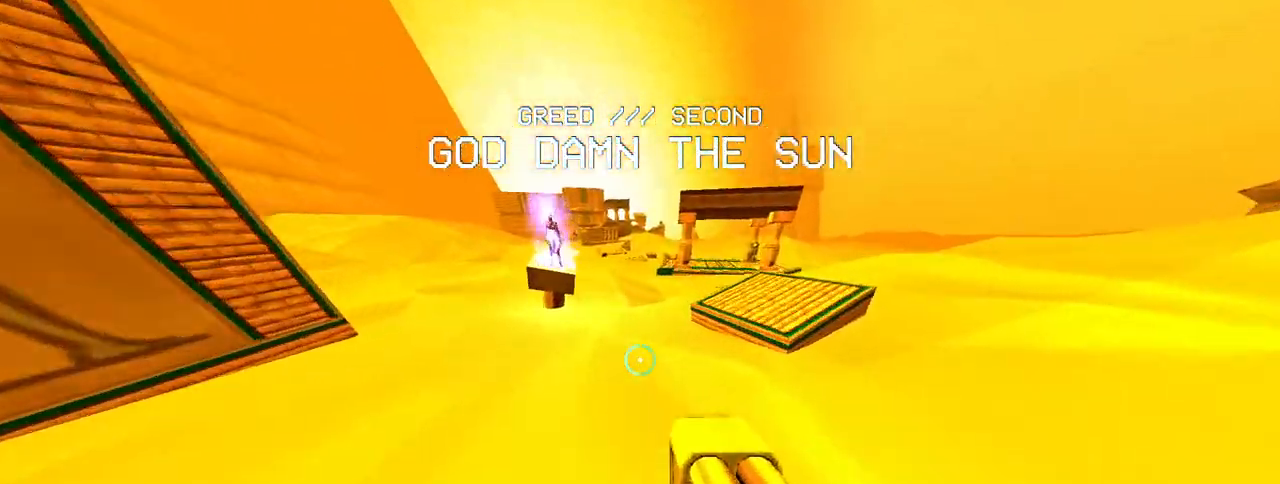
{"keys": ["ctrl"], "mouse": [], "events": [[467, "ctrl", "down"]]}
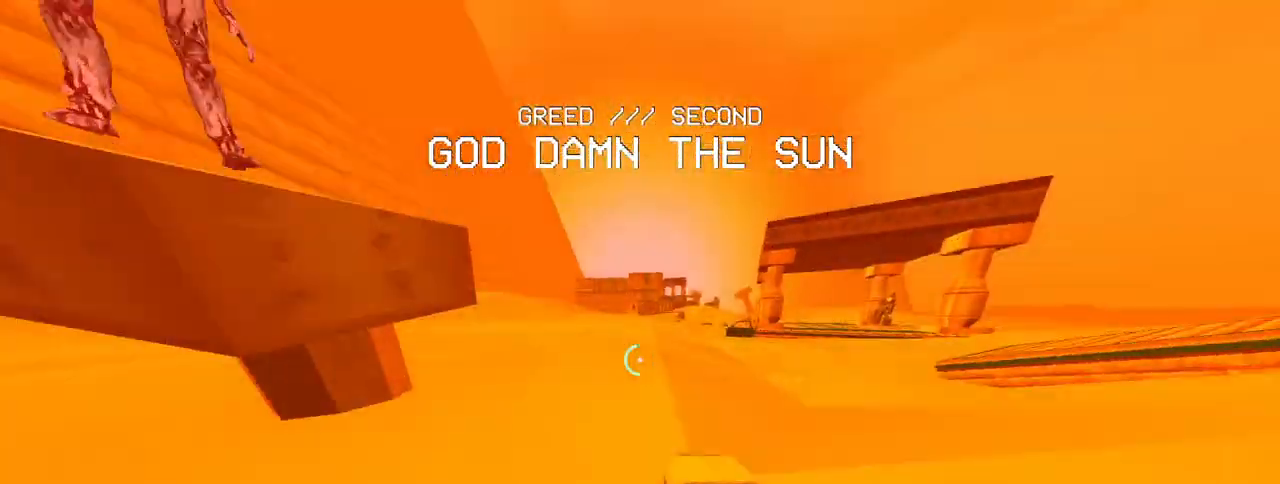
{"keys": ["d"], "mouse": [], "events": [[17, "space", "down"], [67, "ctrl", "up"], [67, "d", "down"], [150, "space", "up"]]}
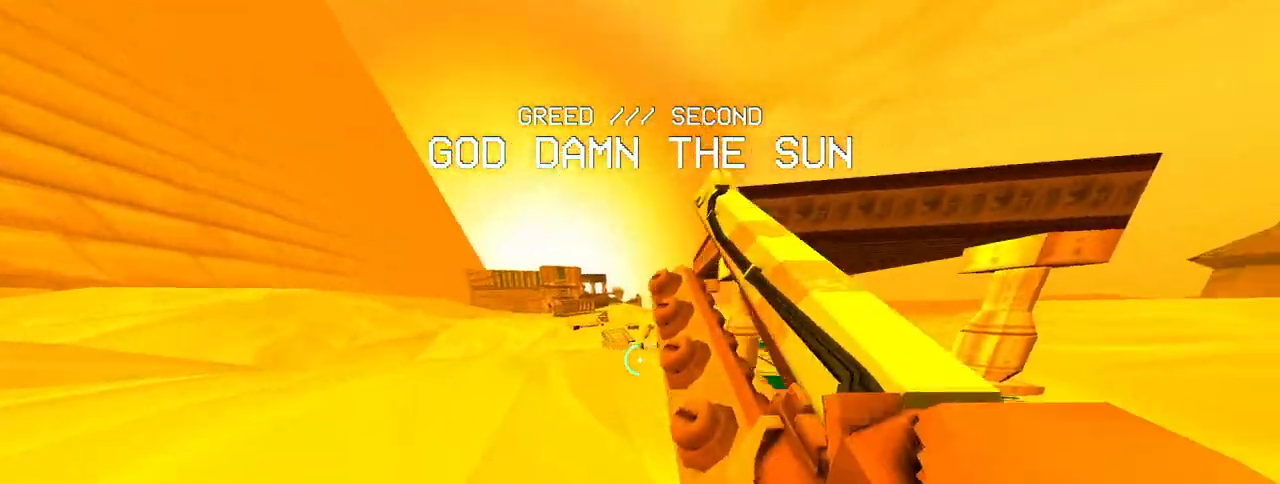
{"keys": [], "mouse": [], "events": [[400, "d", "up"]]}
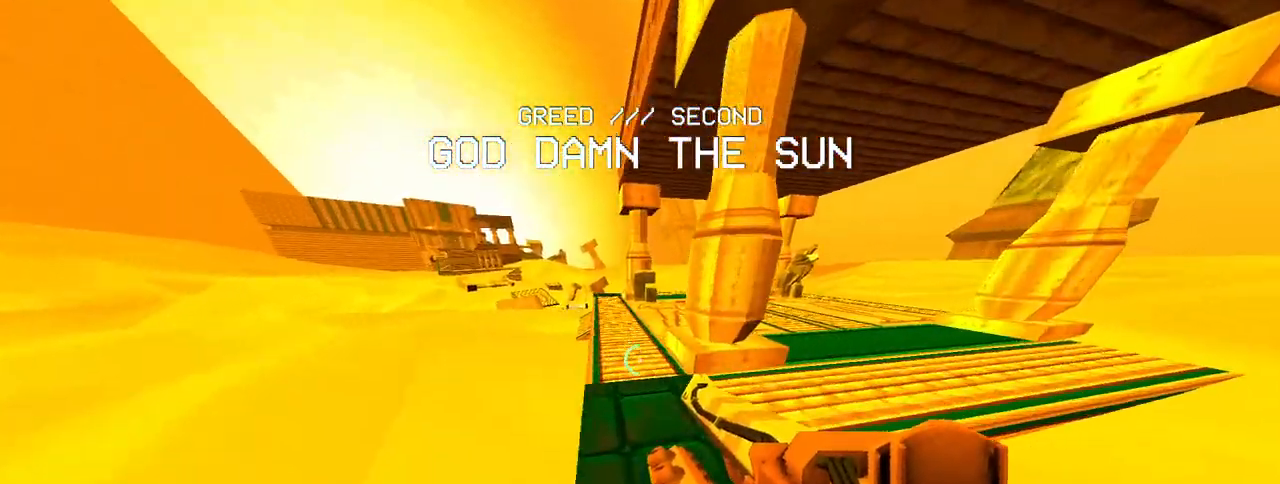
{"keys": [], "mouse": [], "events": [[233, "w", "down"], [383, "space", "down"], [417, "space", "up"], [417, "w", "up"]]}
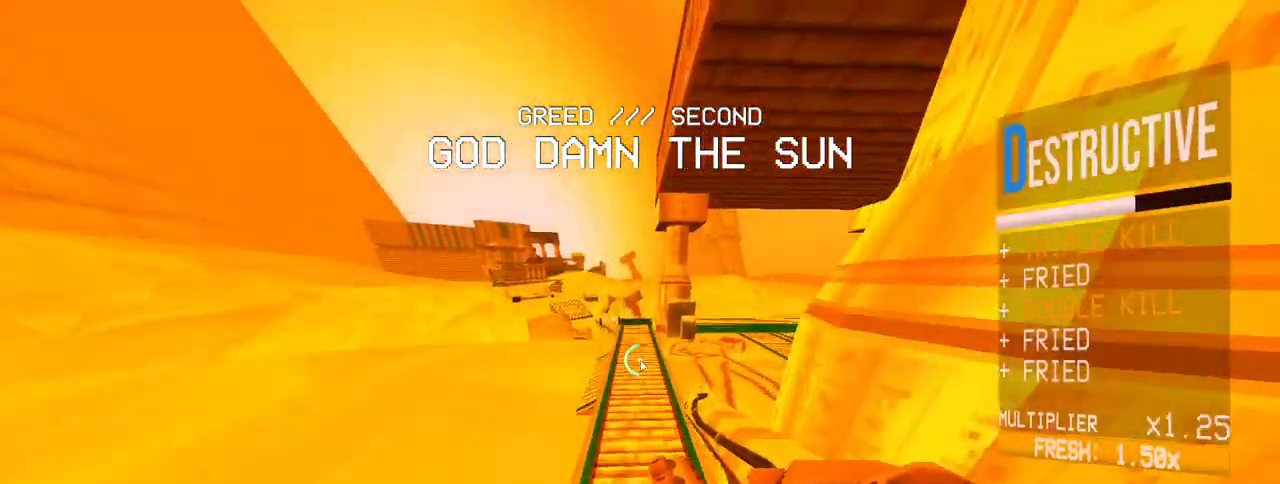
{"keys": [], "mouse": [], "events": []}
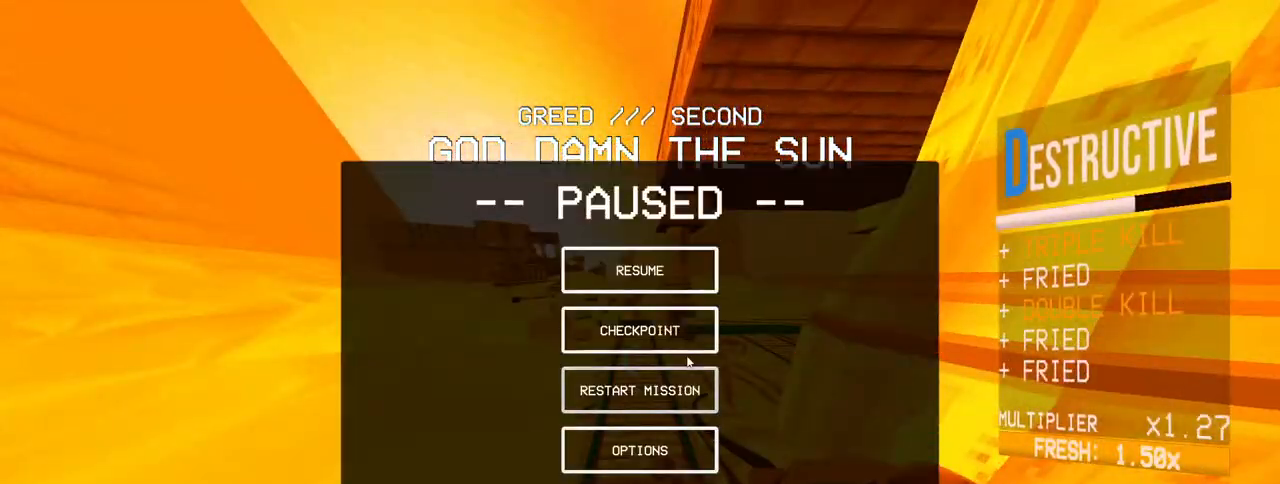
{"keys": [], "mouse": ["left"], "events": [[33, "mouse_left", "down"], [83, "mouse_left", "up"], [500, "mouse_left", "down"]]}
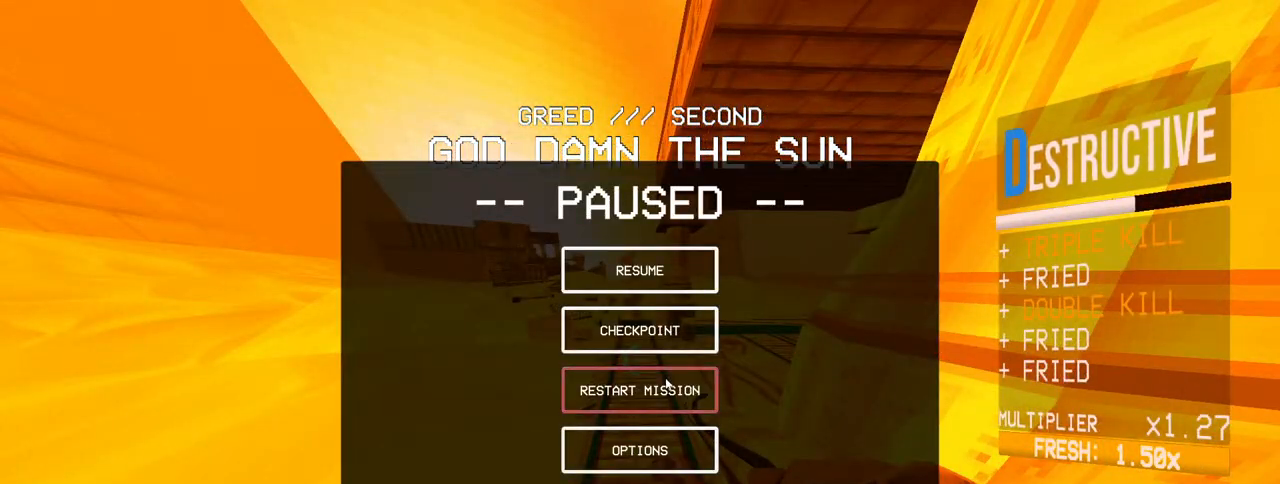
{"keys": [], "mouse": [], "events": [[50, "mouse_left", "up"], [233, "mouse_left", "down"], [333, "mouse_left", "up"]]}
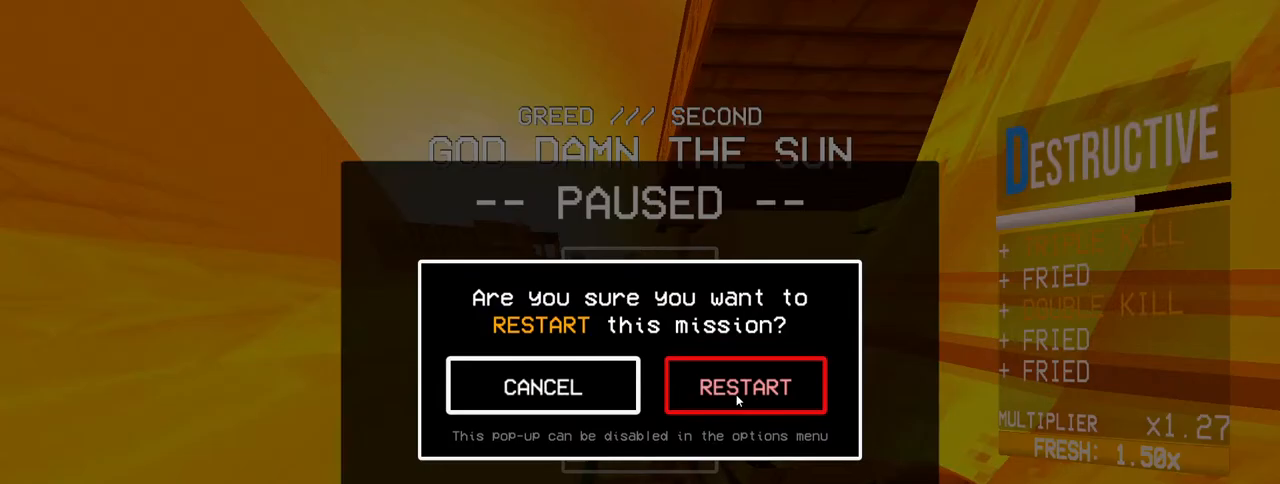
{"keys": [], "mouse": [], "events": []}
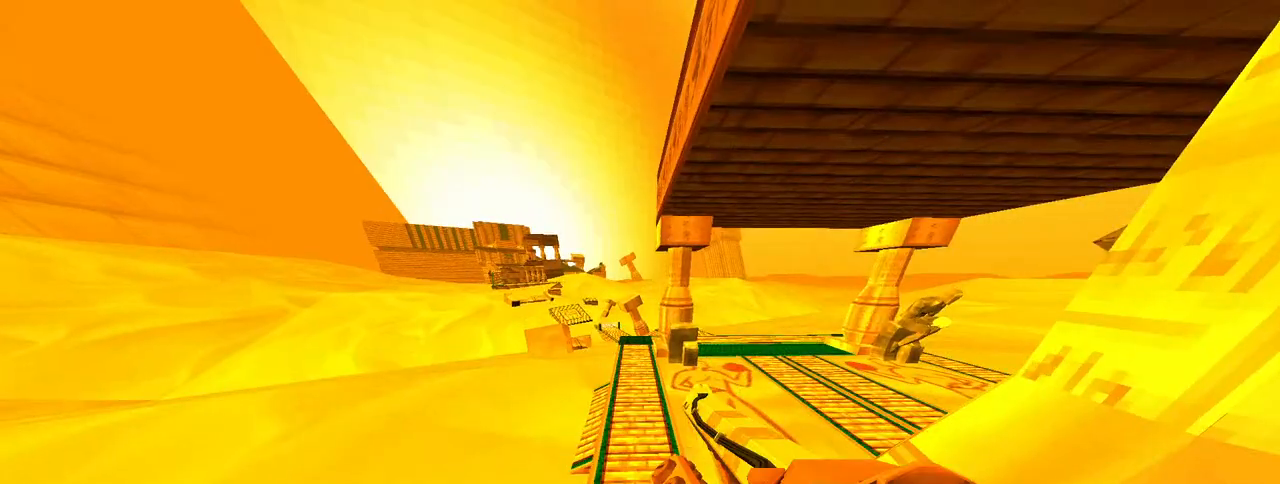
{"keys": [], "mouse": [], "events": []}
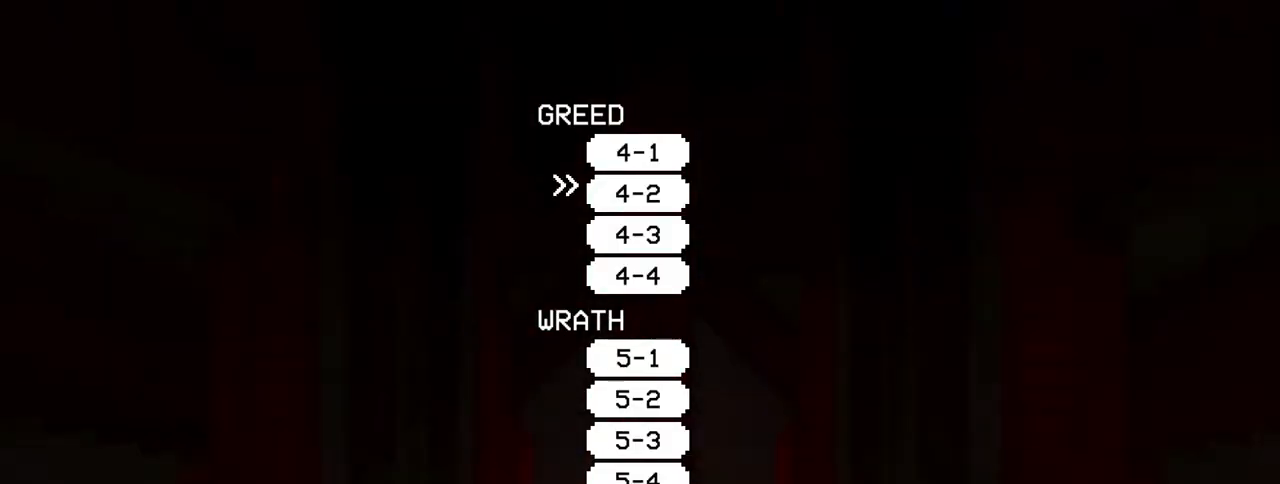
{"keys": [], "mouse": [], "events": []}
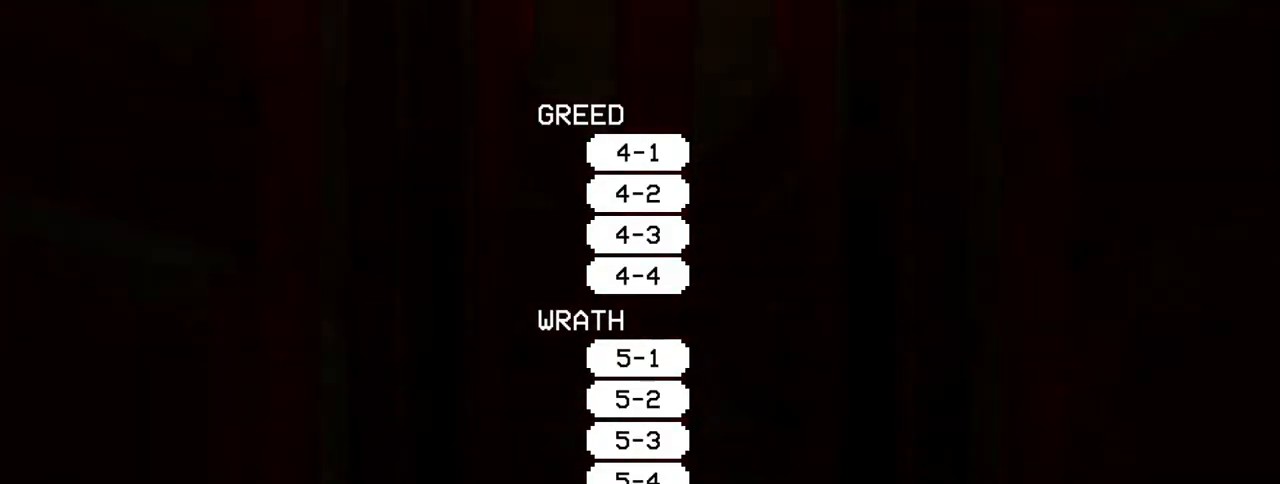
{"keys": [], "mouse": [], "events": []}
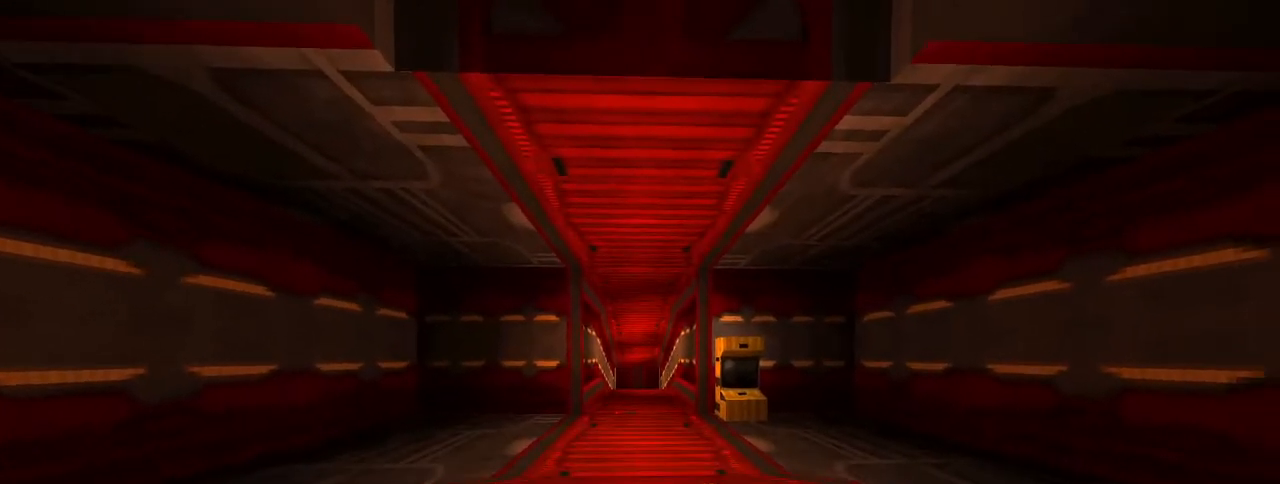
{"keys": [], "mouse": ["right"], "events": [[133, "mouse_right", "down"]]}
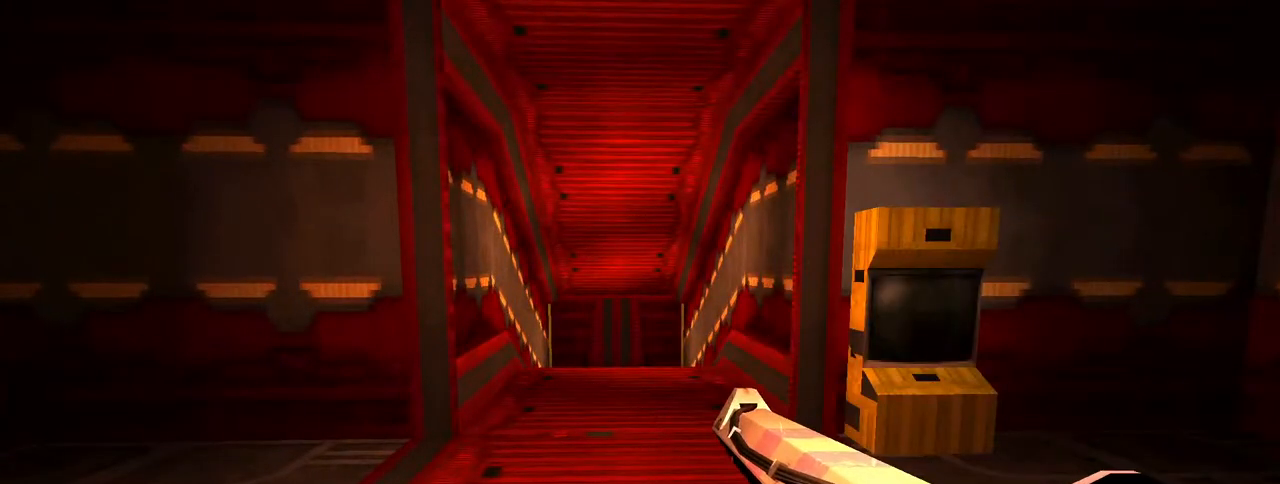
{"keys": [], "mouse": [], "events": [[467, "mouse_right", "up"]]}
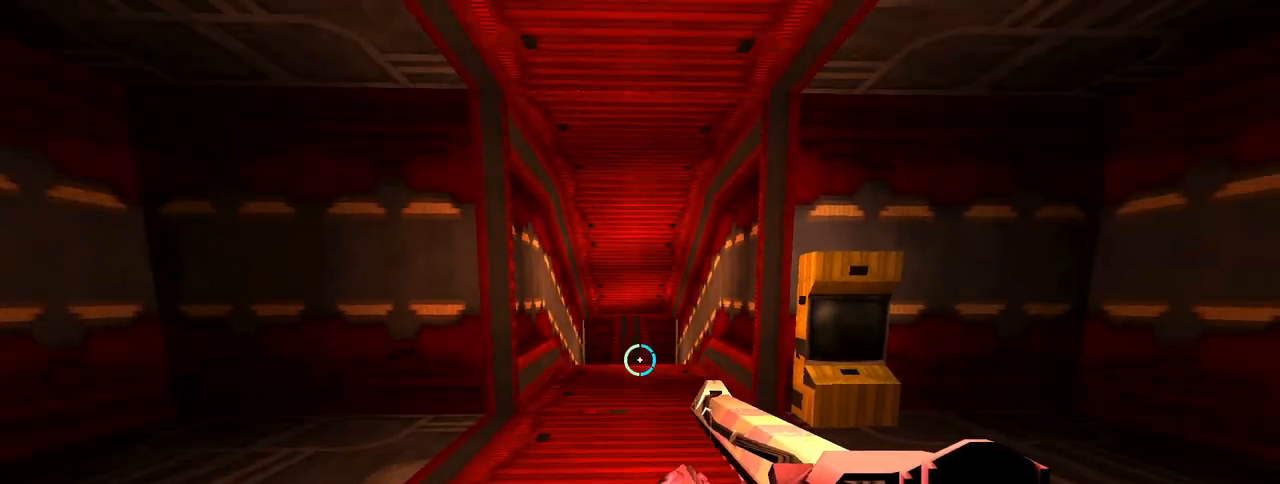
{"keys": [], "mouse": [], "events": []}
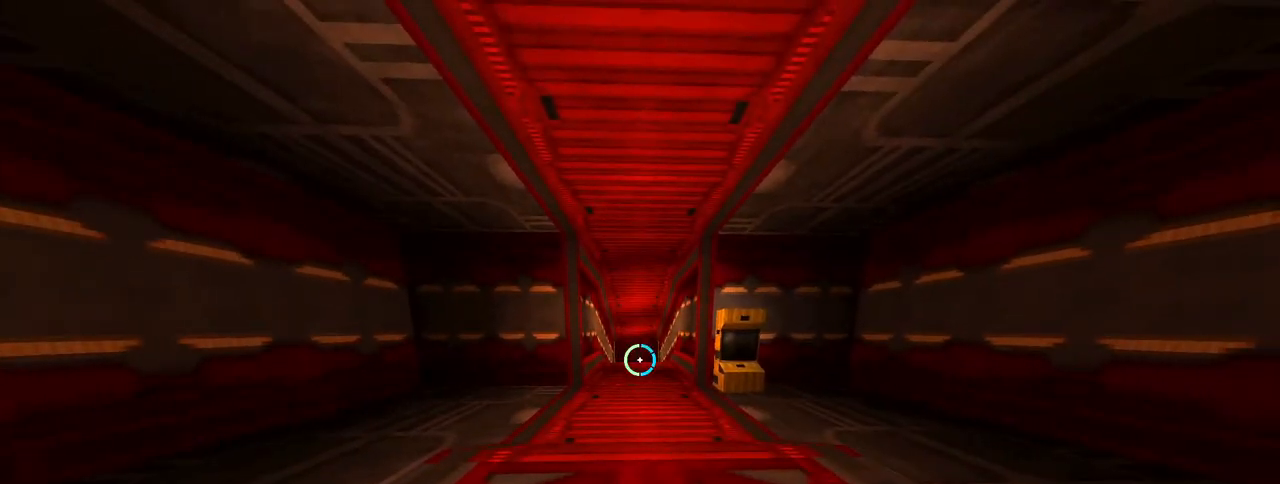
{"keys": [], "mouse": ["right"], "events": [[33, "mouse_right", "down"]]}
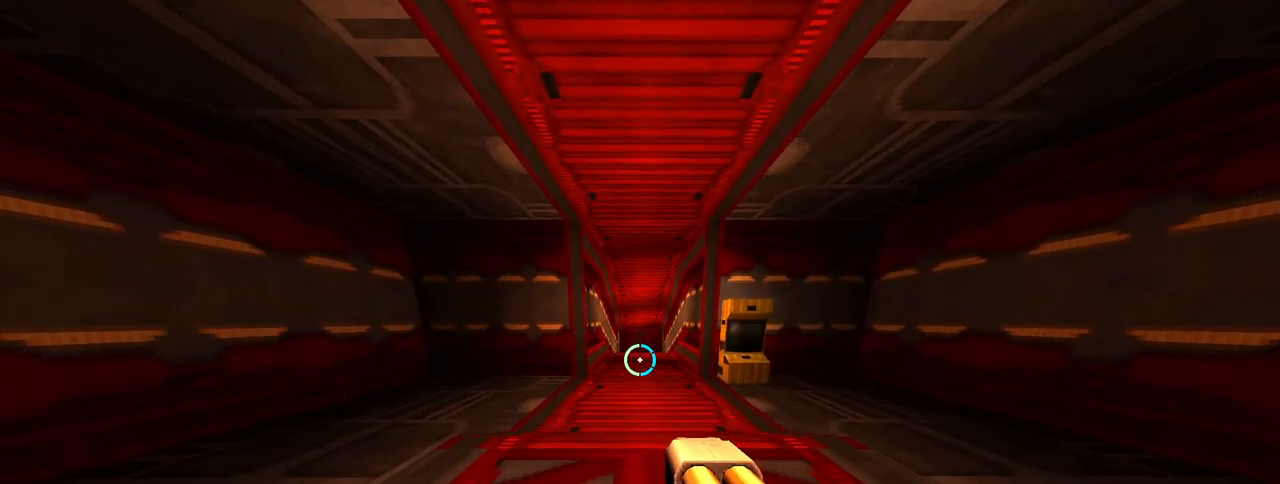
{"keys": [], "mouse": ["right"], "events": []}
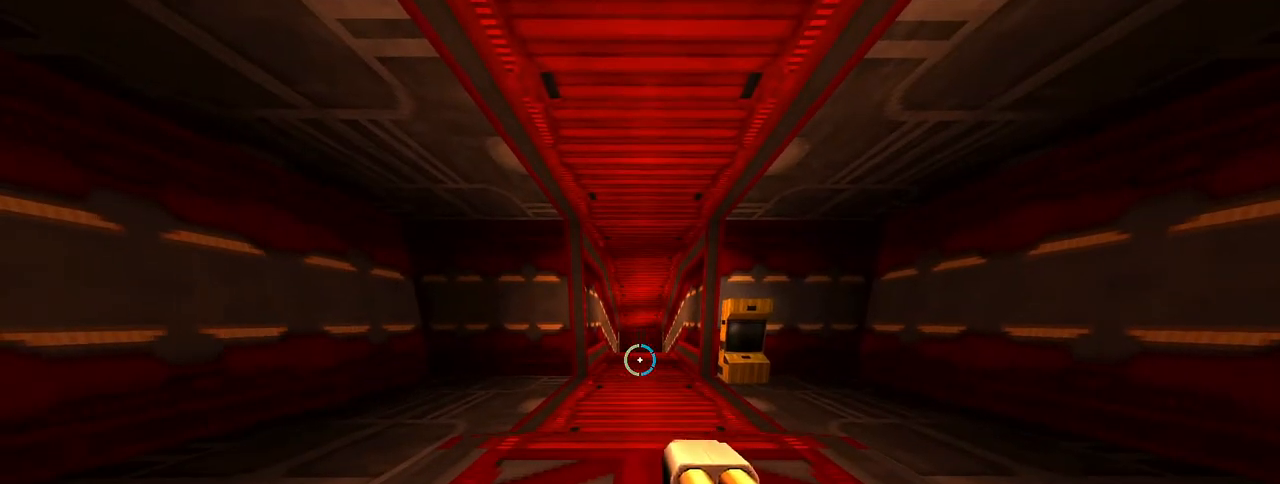
{"keys": [], "mouse": [], "events": [[67, "mouse_right", "up"], [167, "mouse_left", "down"], [250, "mouse_left", "up"]]}
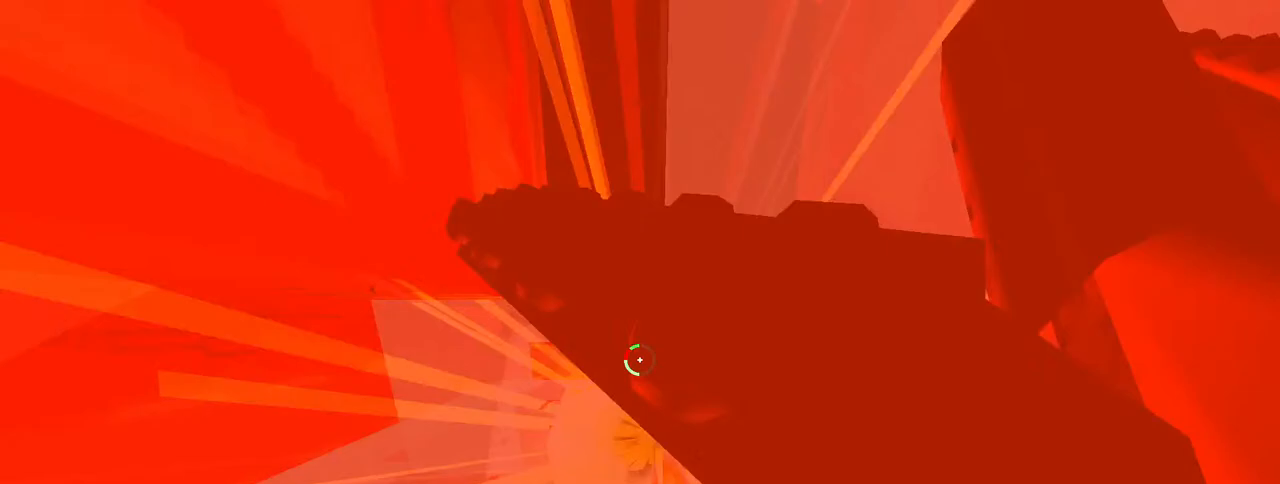
{"keys": [], "mouse": [], "events": []}
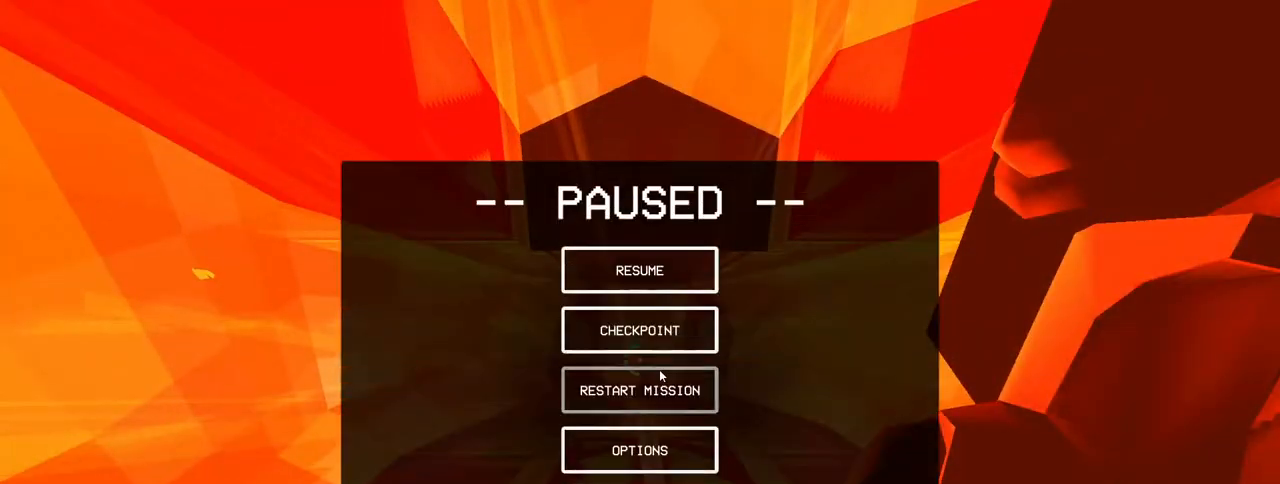
{"keys": [], "mouse": [], "events": [[367, "mouse_left", "down"], [417, "mouse_left", "up"]]}